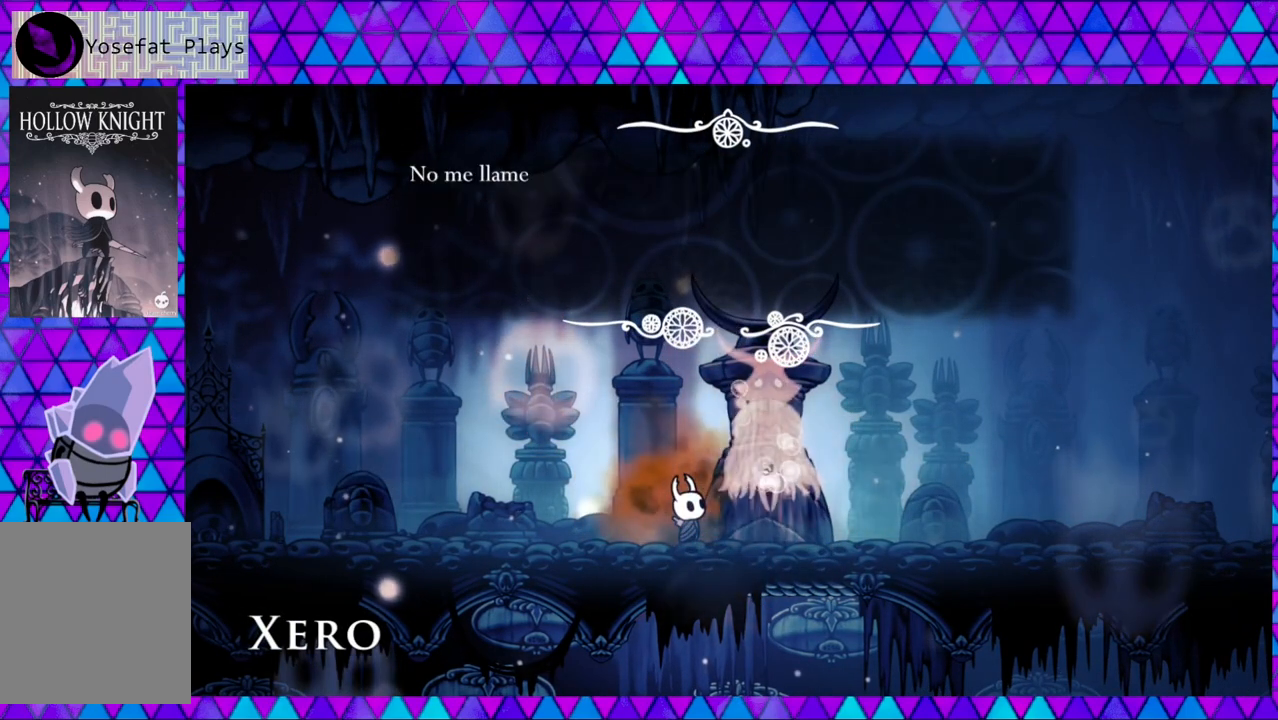
Gameplay with a controller (Nintendo layout); each line is a JSON object with the inputs held at the frame after it. "events" lists button and stick changes between this image and that frame as [ms after this image, input, new state], when the widget could be followed in between. Not read: L3 R3.
{"buttons": [], "left_stick": "center", "right_stick": "center", "events": []}
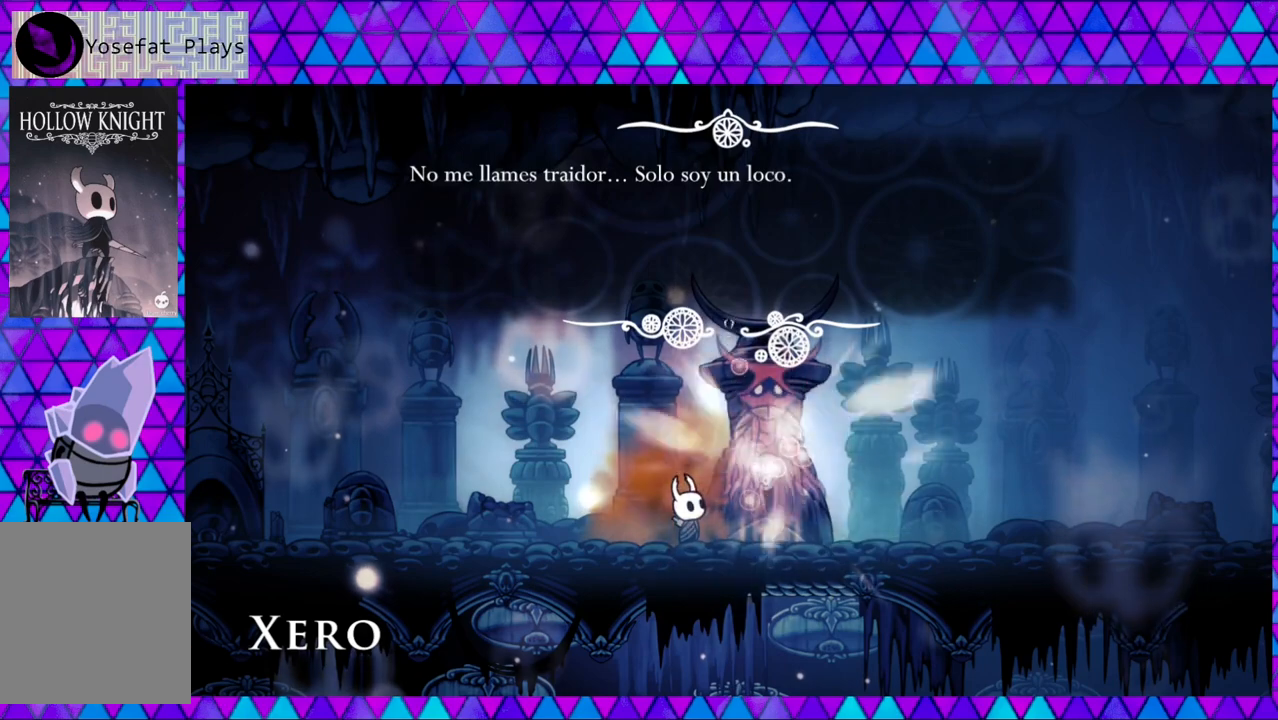
{"buttons": [], "left_stick": "center", "right_stick": "center", "events": []}
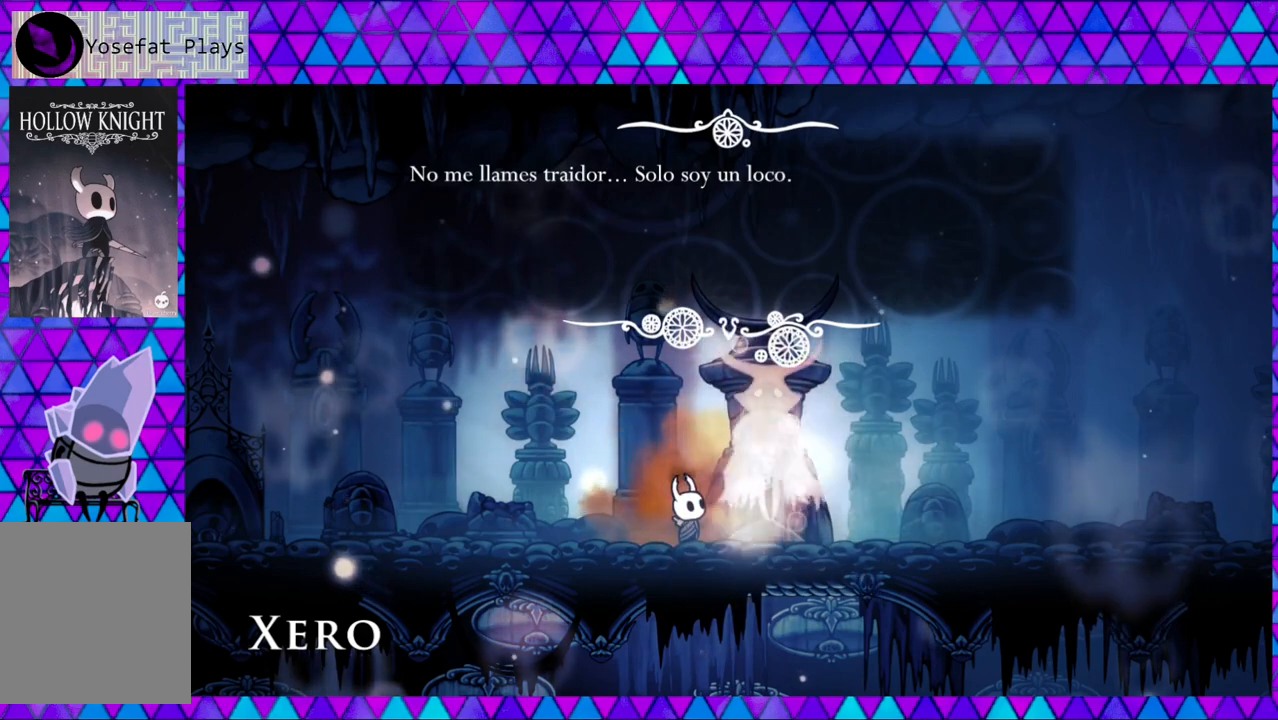
{"buttons": [], "left_stick": "center", "right_stick": "center", "events": []}
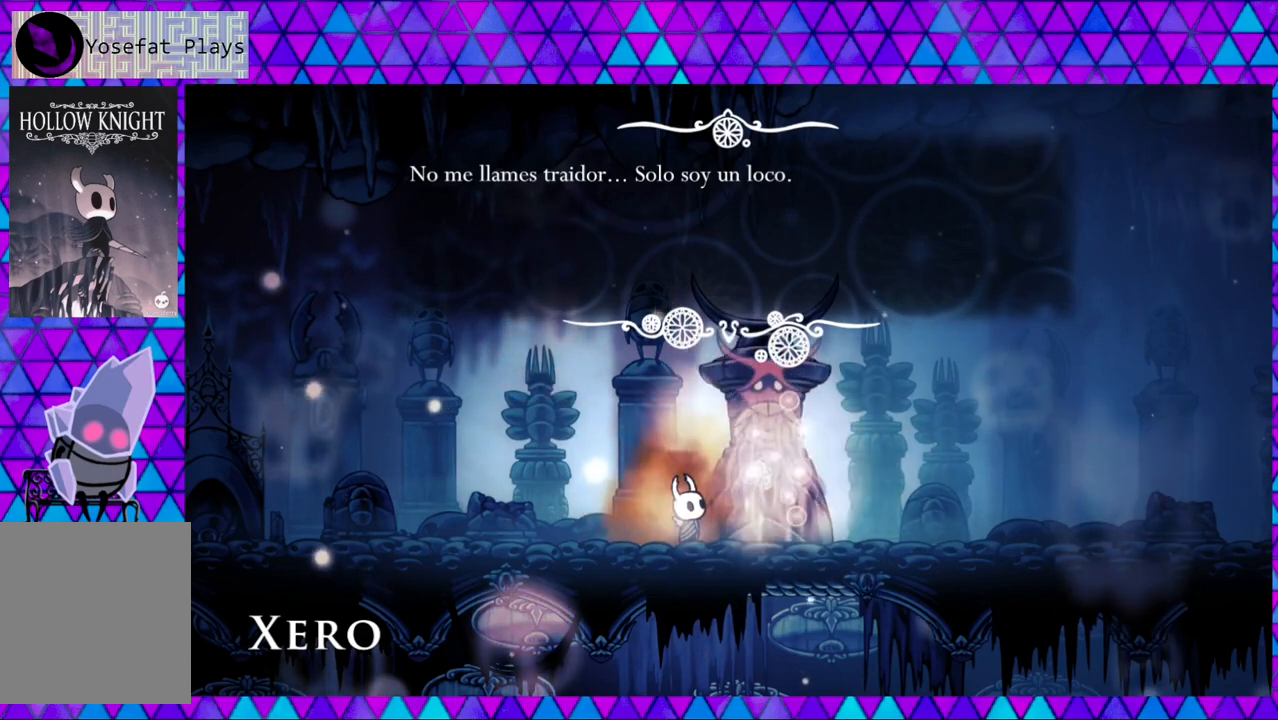
{"buttons": [], "left_stick": "center", "right_stick": "center", "events": []}
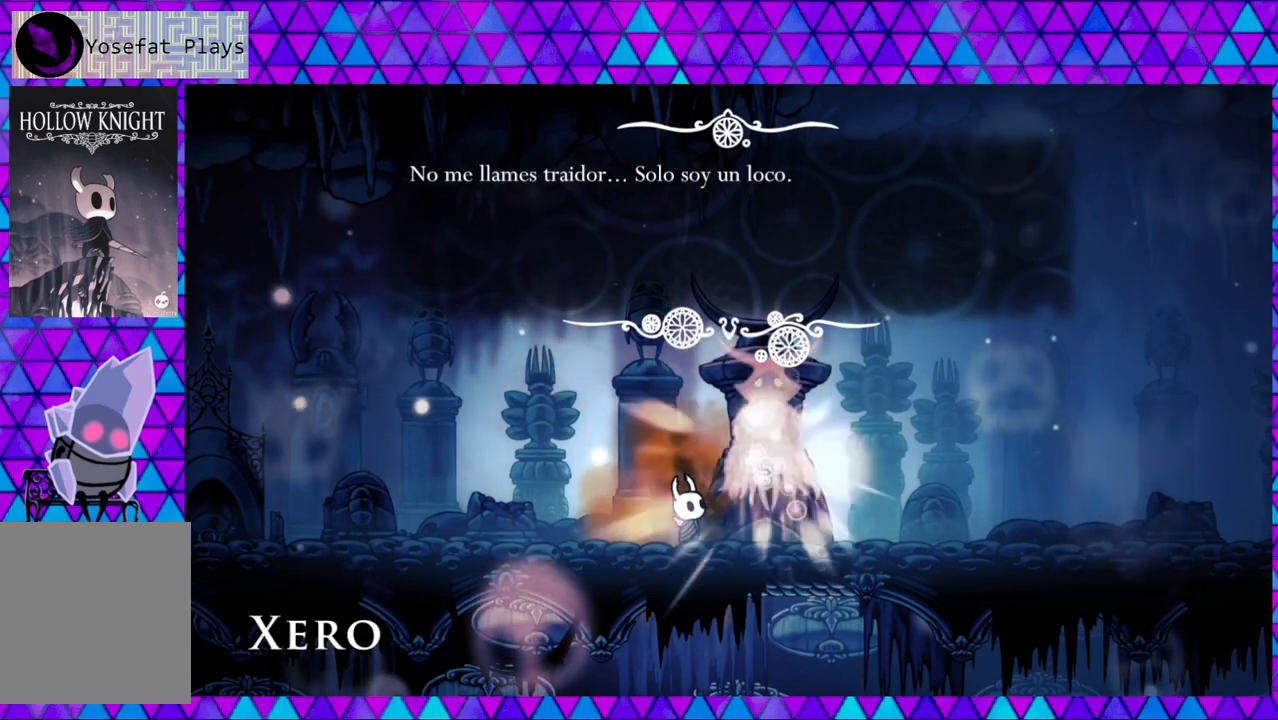
{"buttons": [], "left_stick": "center", "right_stick": "center", "events": [[300, "B", "down"], [417, "B", "up"]]}
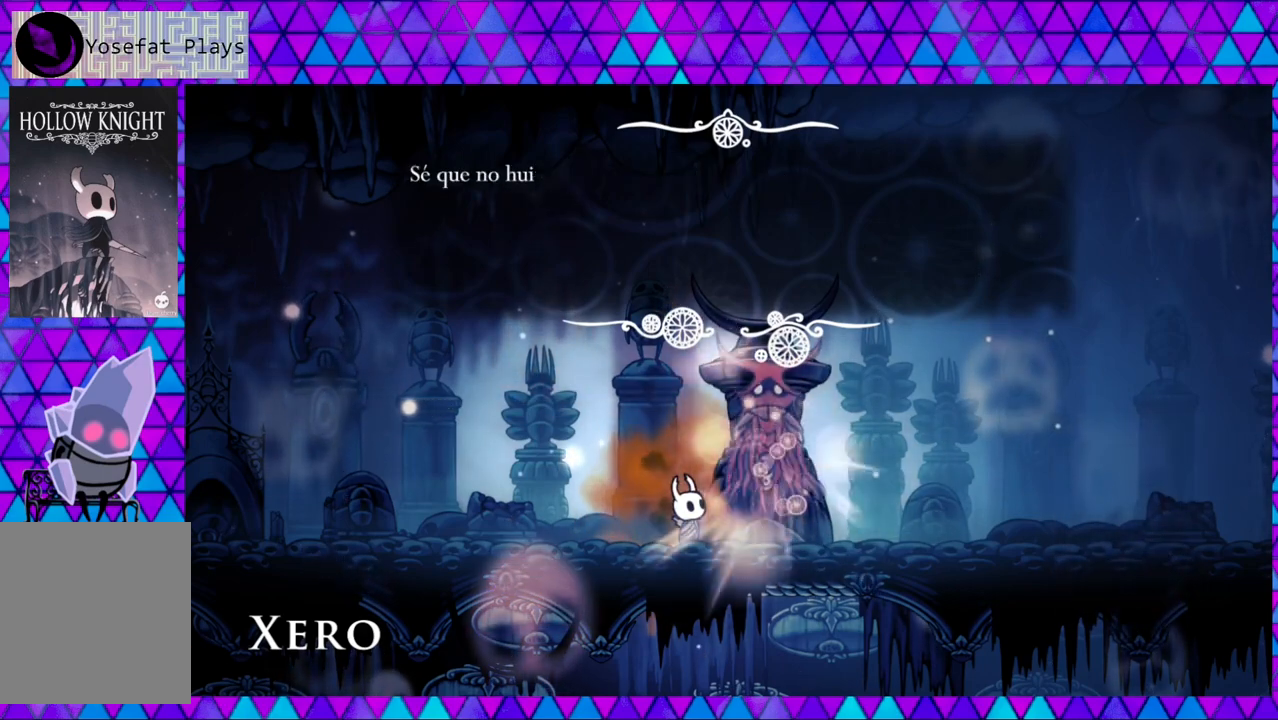
{"buttons": [], "left_stick": "center", "right_stick": "center", "events": []}
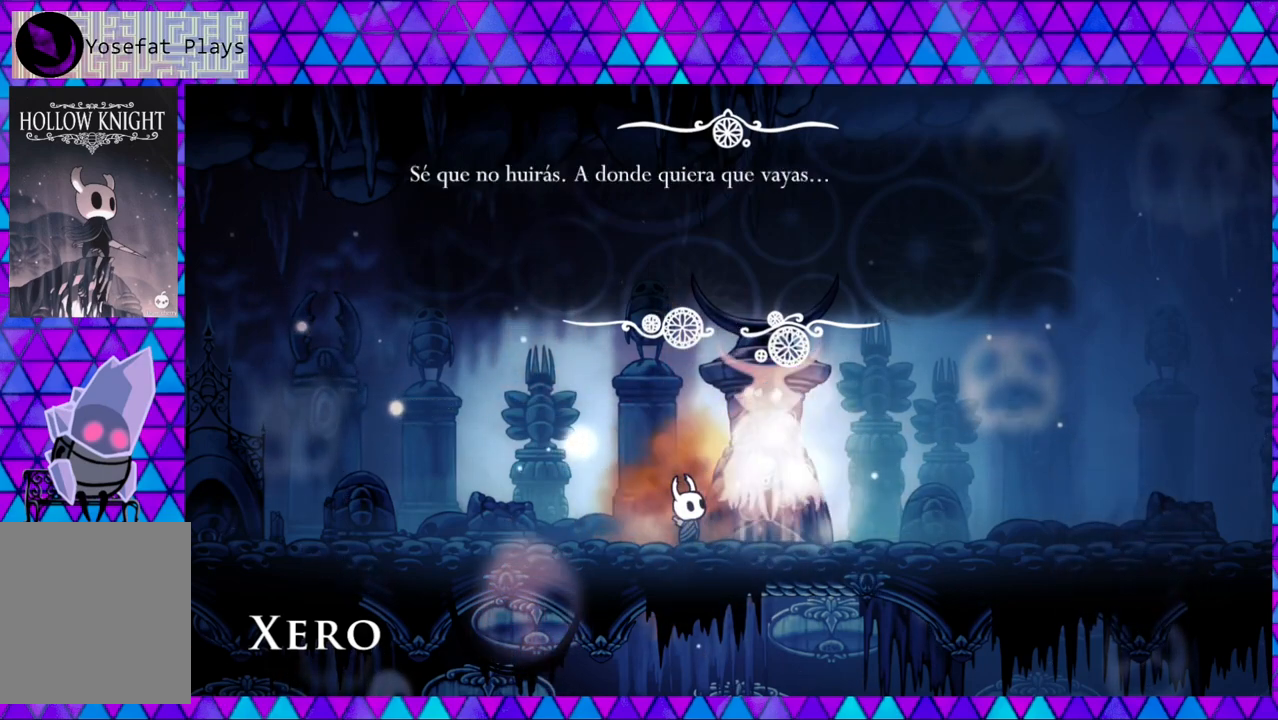
{"buttons": [], "left_stick": "center", "right_stick": "center", "events": []}
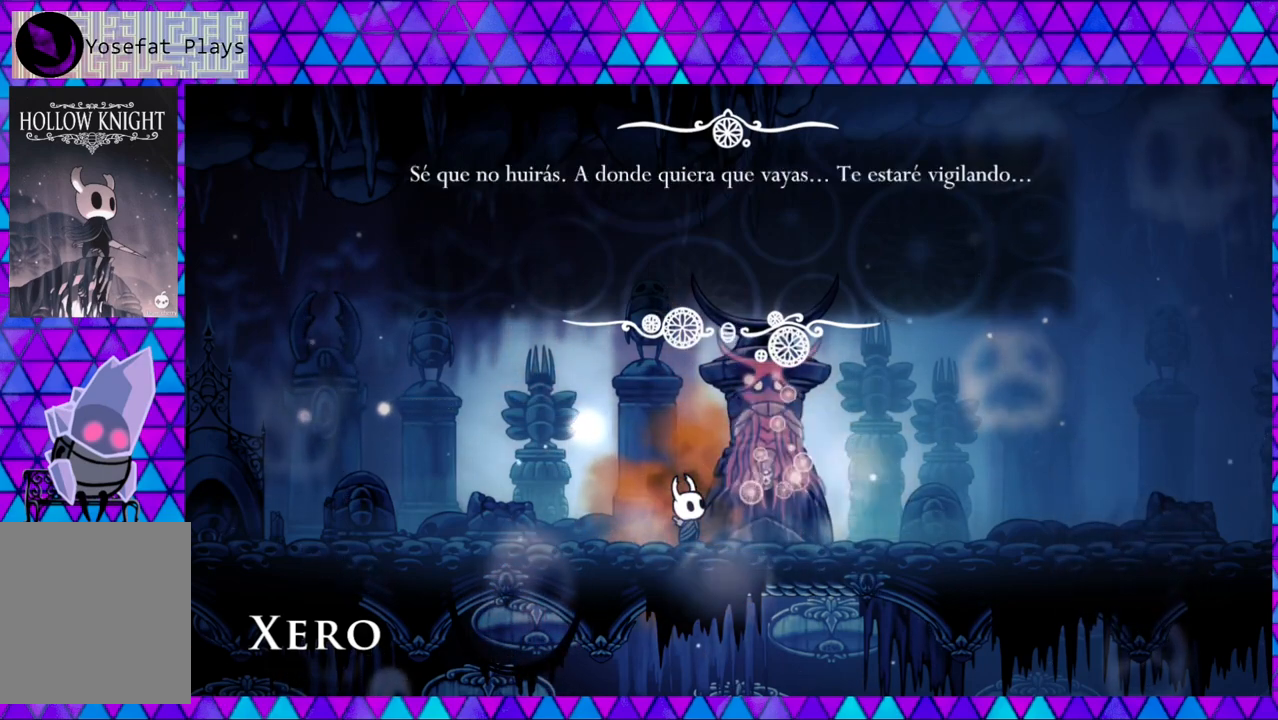
{"buttons": [], "left_stick": "center", "right_stick": "center", "events": []}
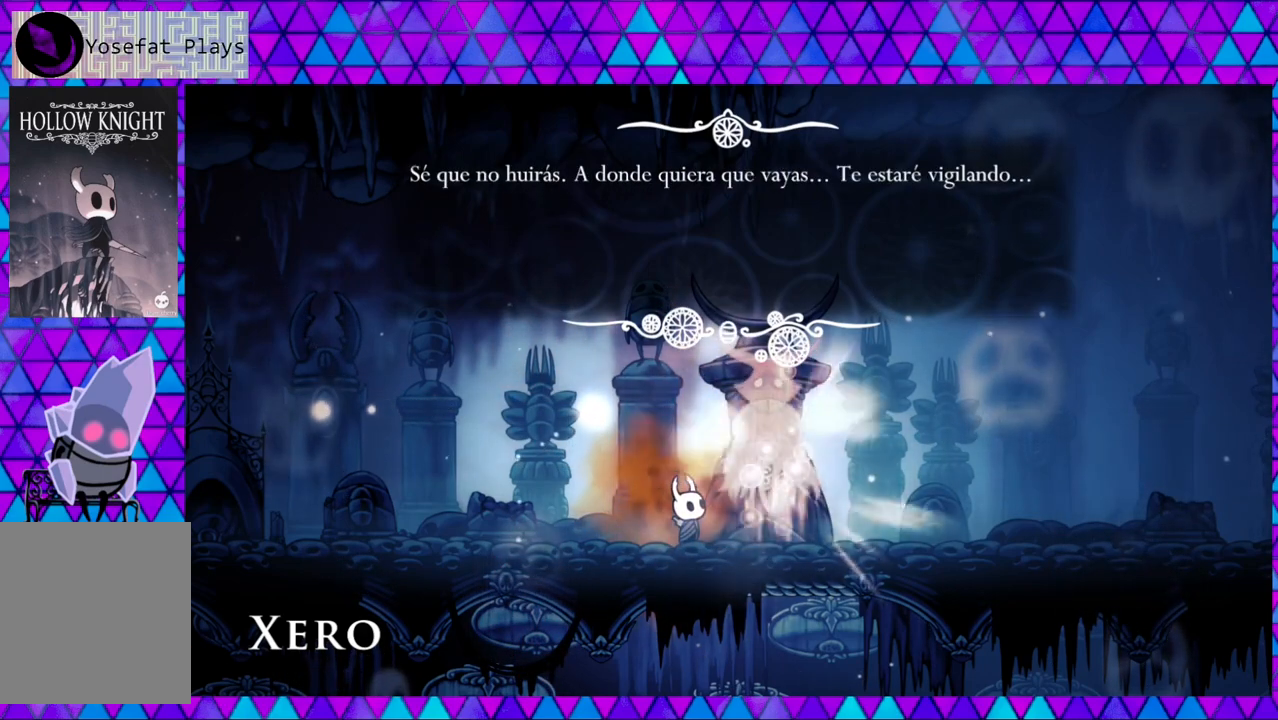
{"buttons": [], "left_stick": "center", "right_stick": "center", "events": []}
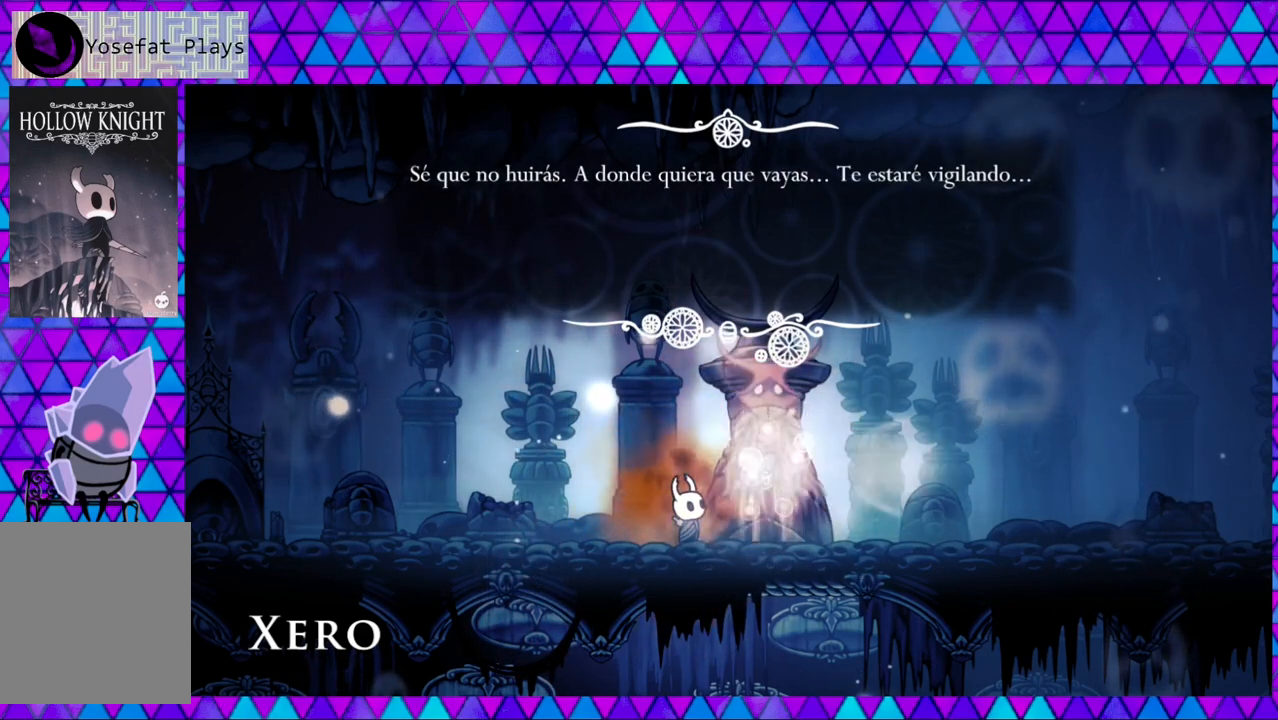
{"buttons": [], "left_stick": "center", "right_stick": "center", "events": []}
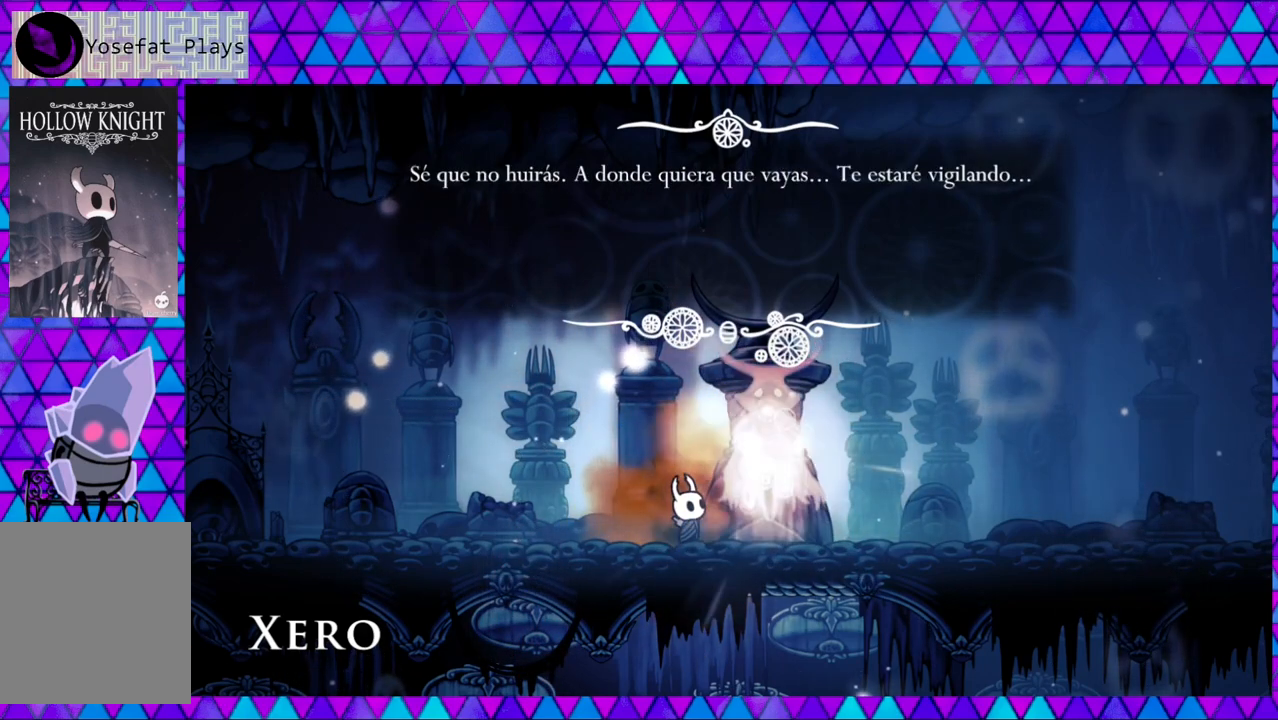
{"buttons": [], "left_stick": "center", "right_stick": "center", "events": [[100, "B", "down"], [200, "B", "up"]]}
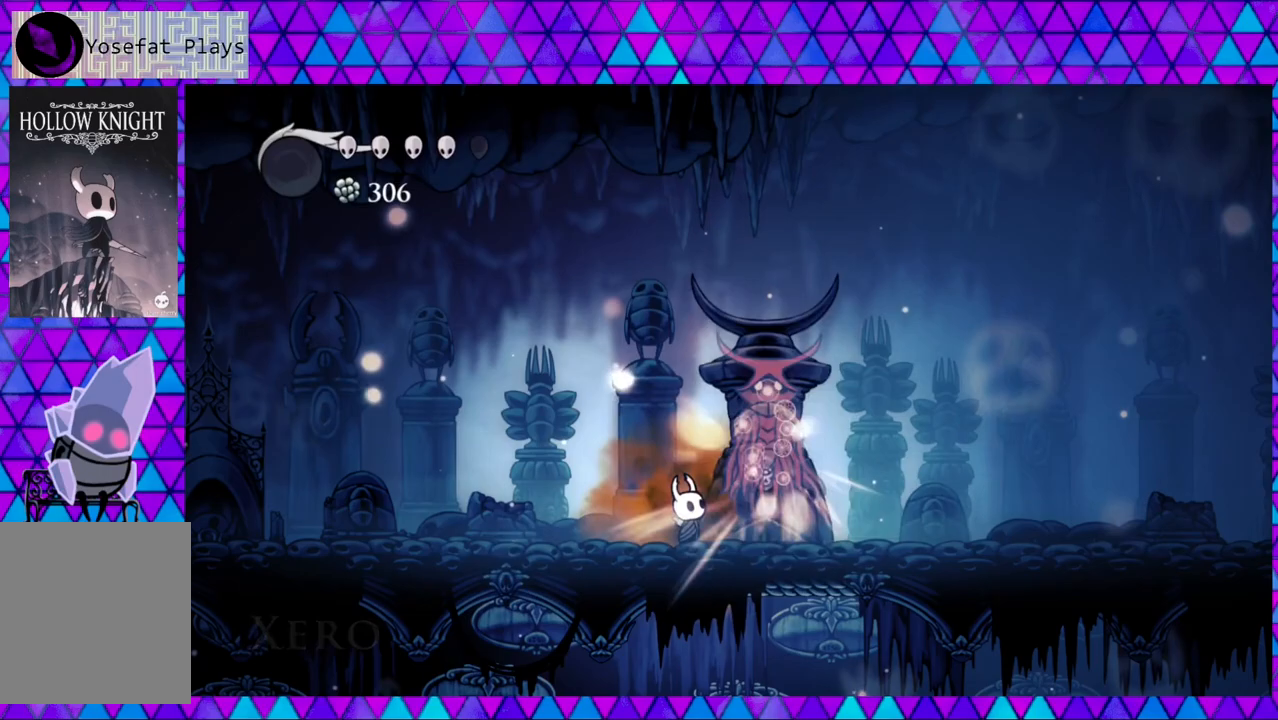
{"buttons": [], "left_stick": "center", "right_stick": "center", "events": []}
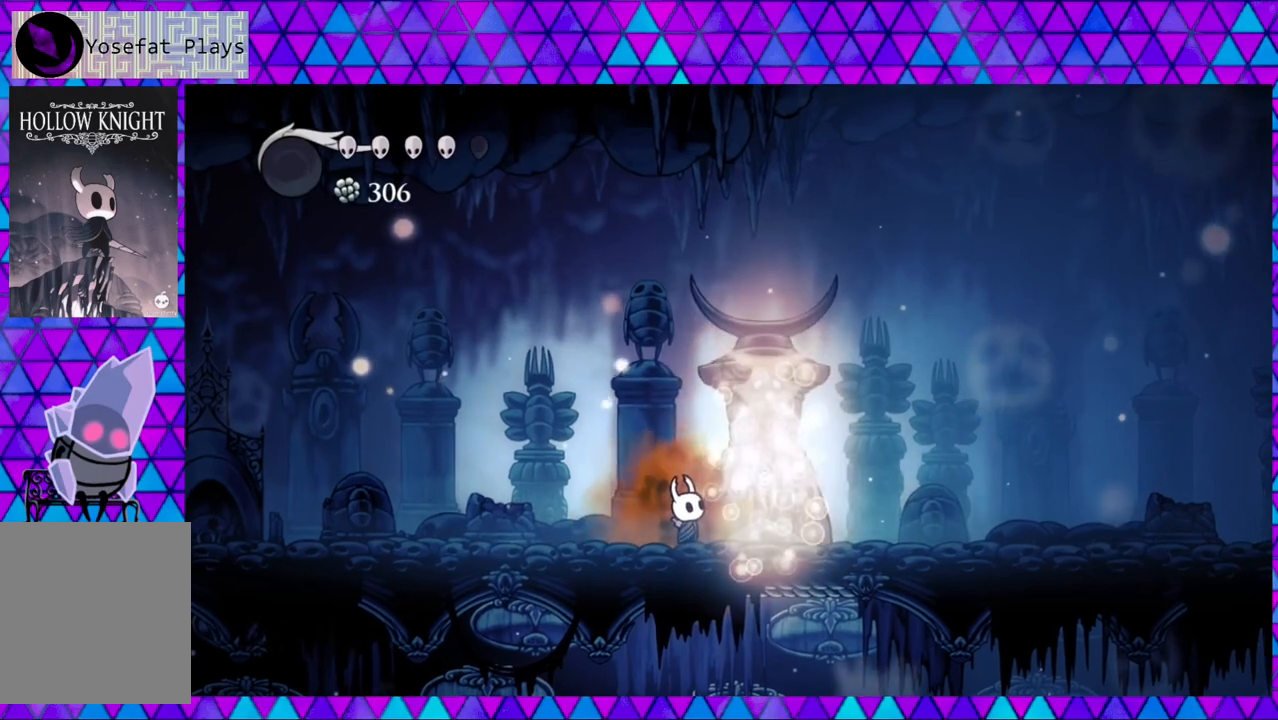
{"buttons": [], "left_stick": "center", "right_stick": "center", "events": []}
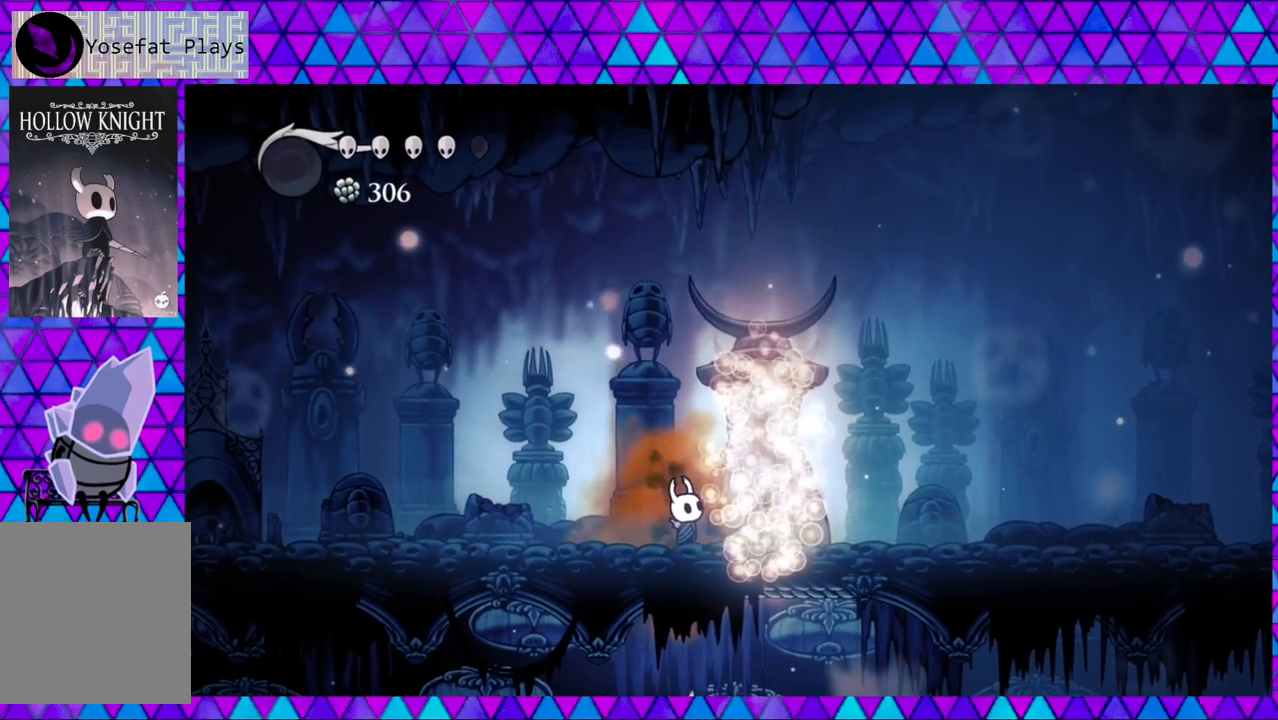
{"buttons": [], "left_stick": "center", "right_stick": "center", "events": []}
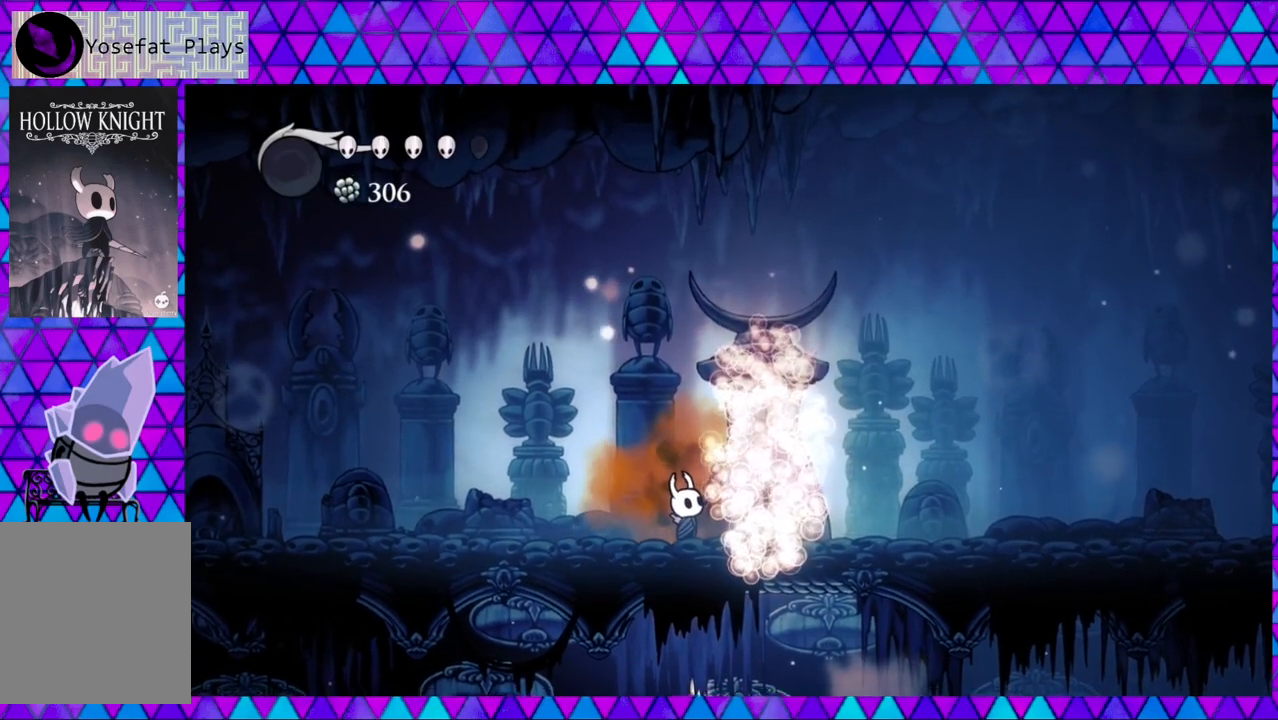
{"buttons": [], "left_stick": "center", "right_stick": "center", "events": []}
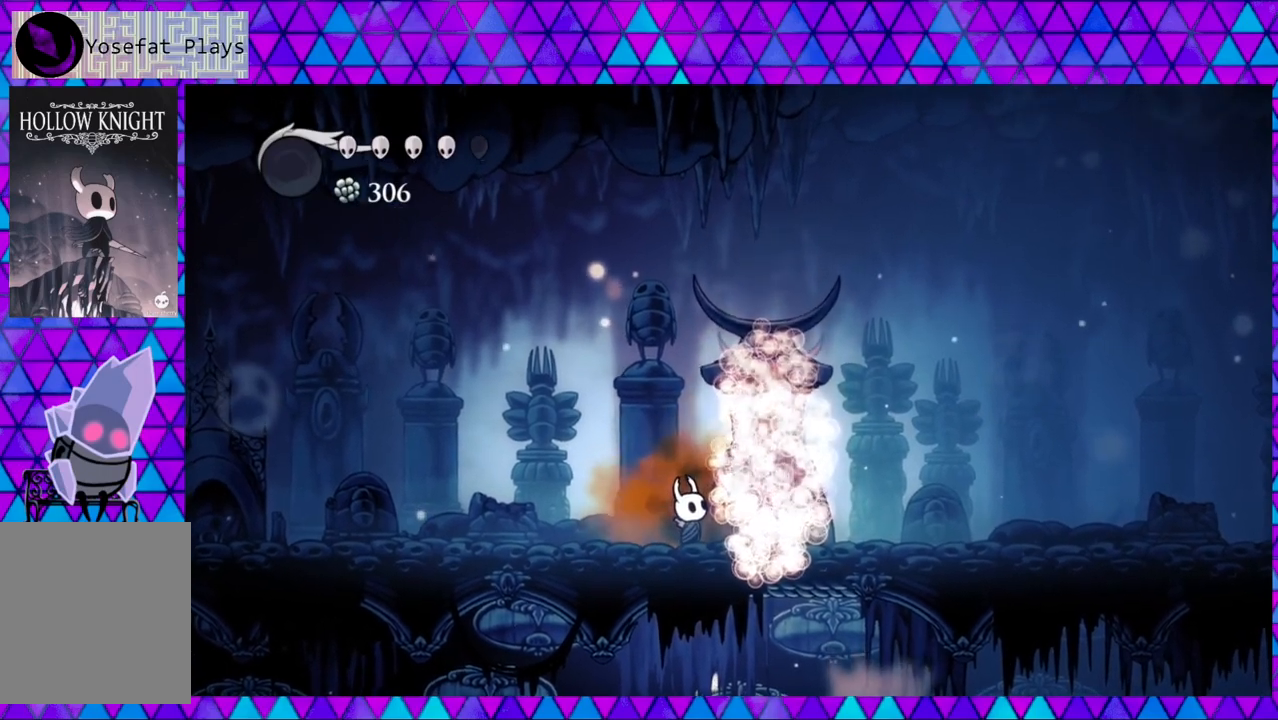
{"buttons": [], "left_stick": "center", "right_stick": "center", "events": []}
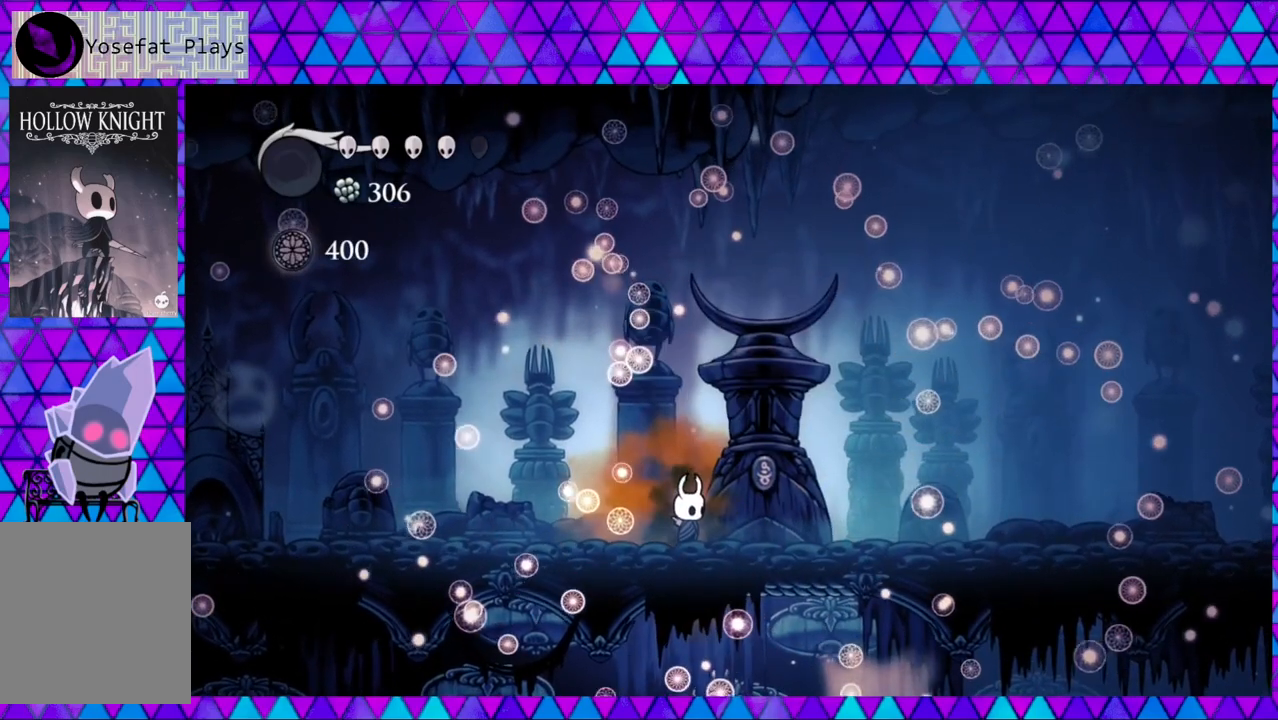
{"buttons": [], "left_stick": "center", "right_stick": "center", "events": []}
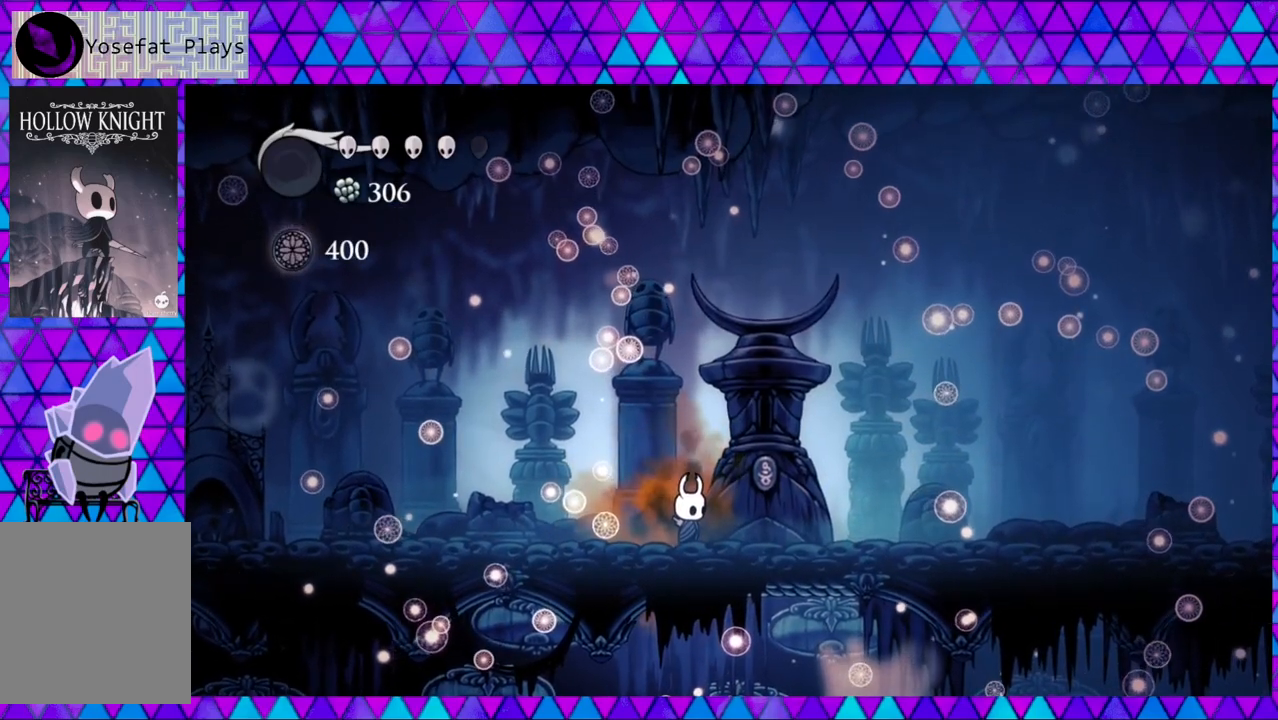
{"buttons": [], "left_stick": "center", "right_stick": "center", "events": [[17, "DPAD_RIGHT", "down"], [333, "DPAD_RIGHT", "up"]]}
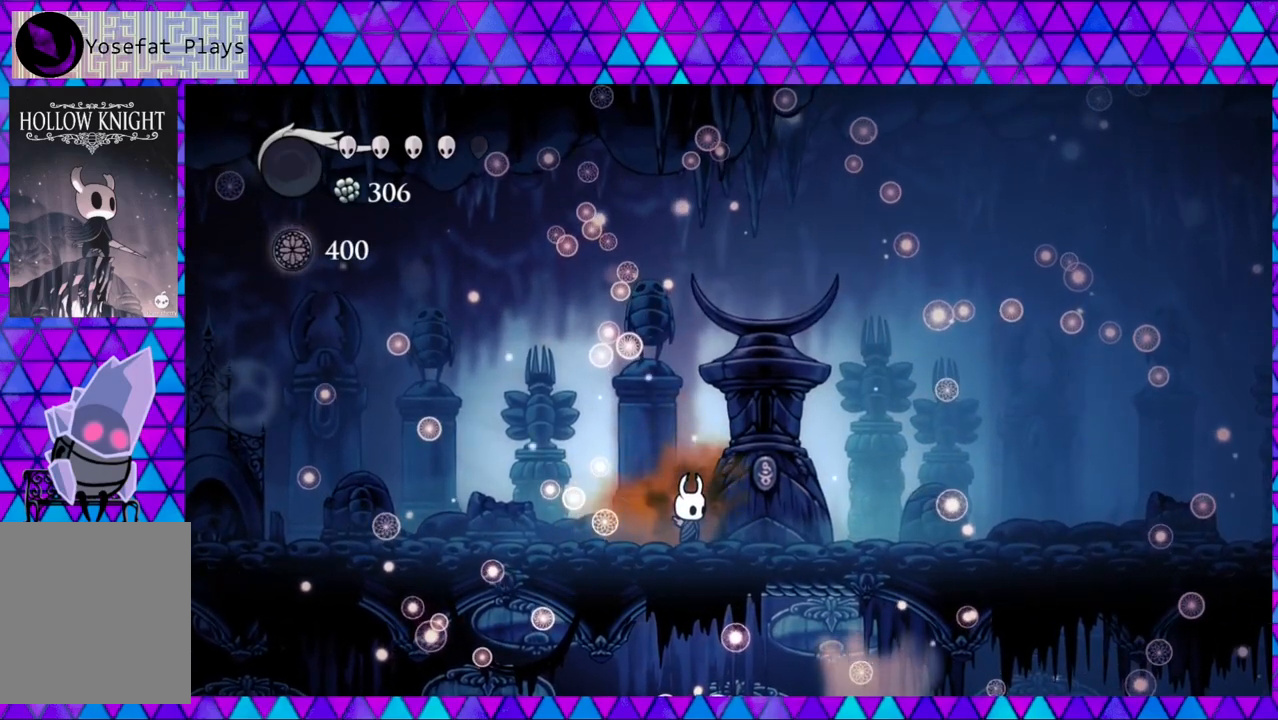
{"buttons": [], "left_stick": "center", "right_stick": "center", "events": []}
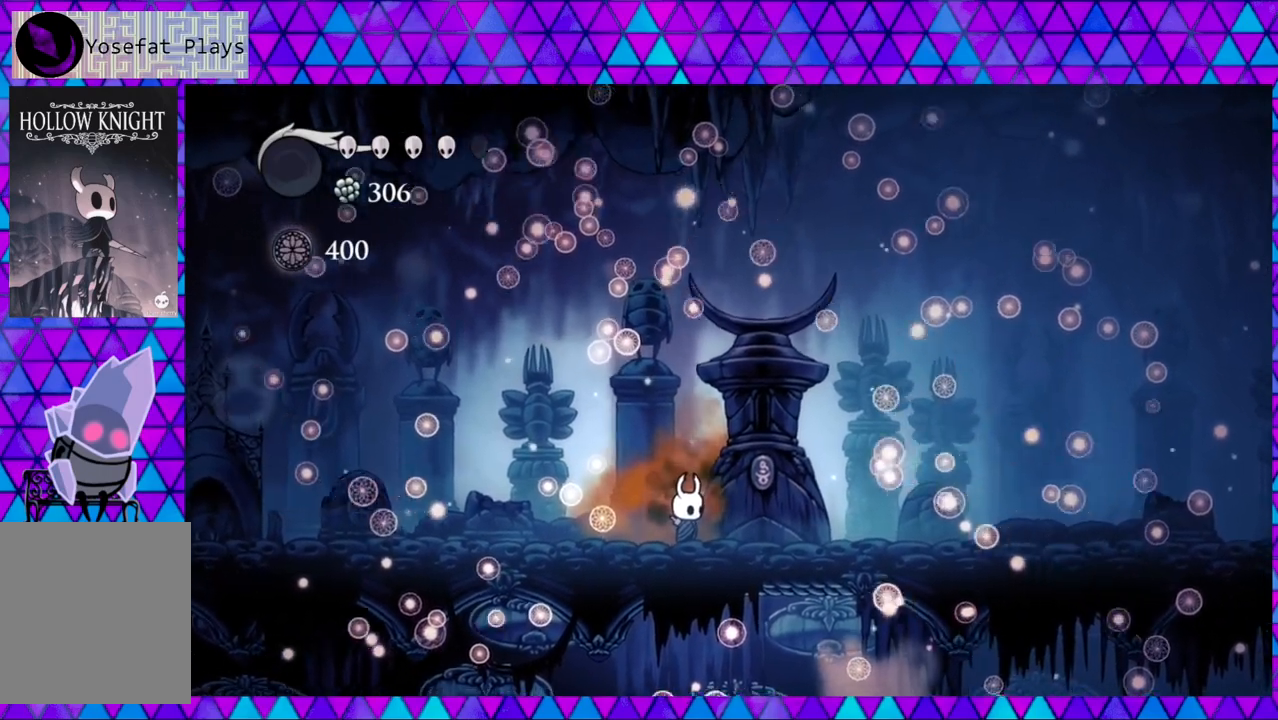
{"buttons": [], "left_stick": "center", "right_stick": "center", "events": []}
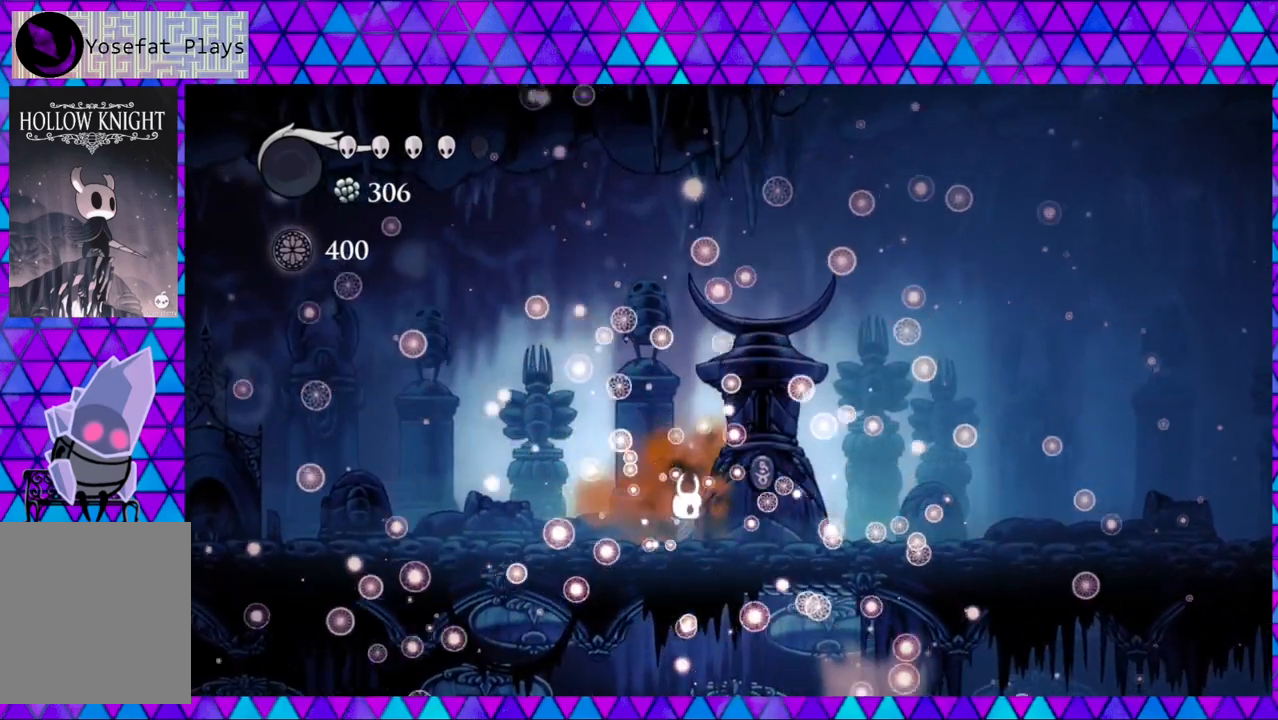
{"buttons": [], "left_stick": "center", "right_stick": "center", "events": []}
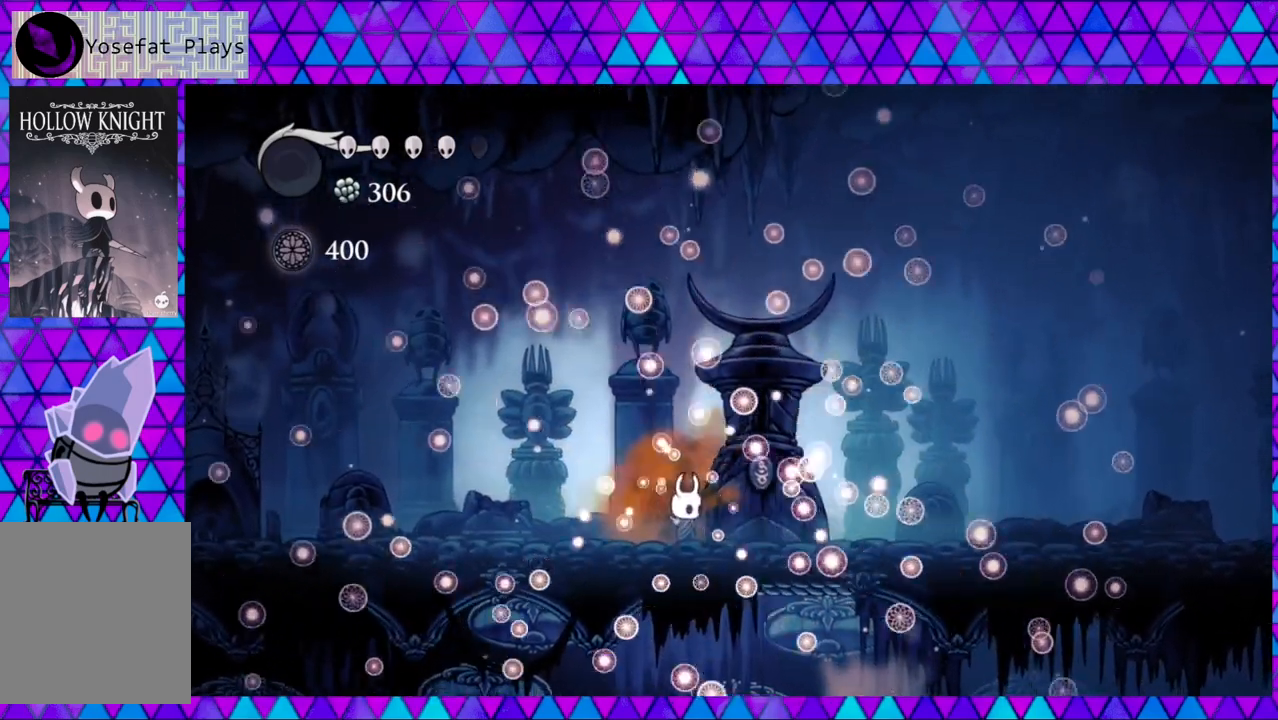
{"buttons": [], "left_stick": "center", "right_stick": "center", "events": []}
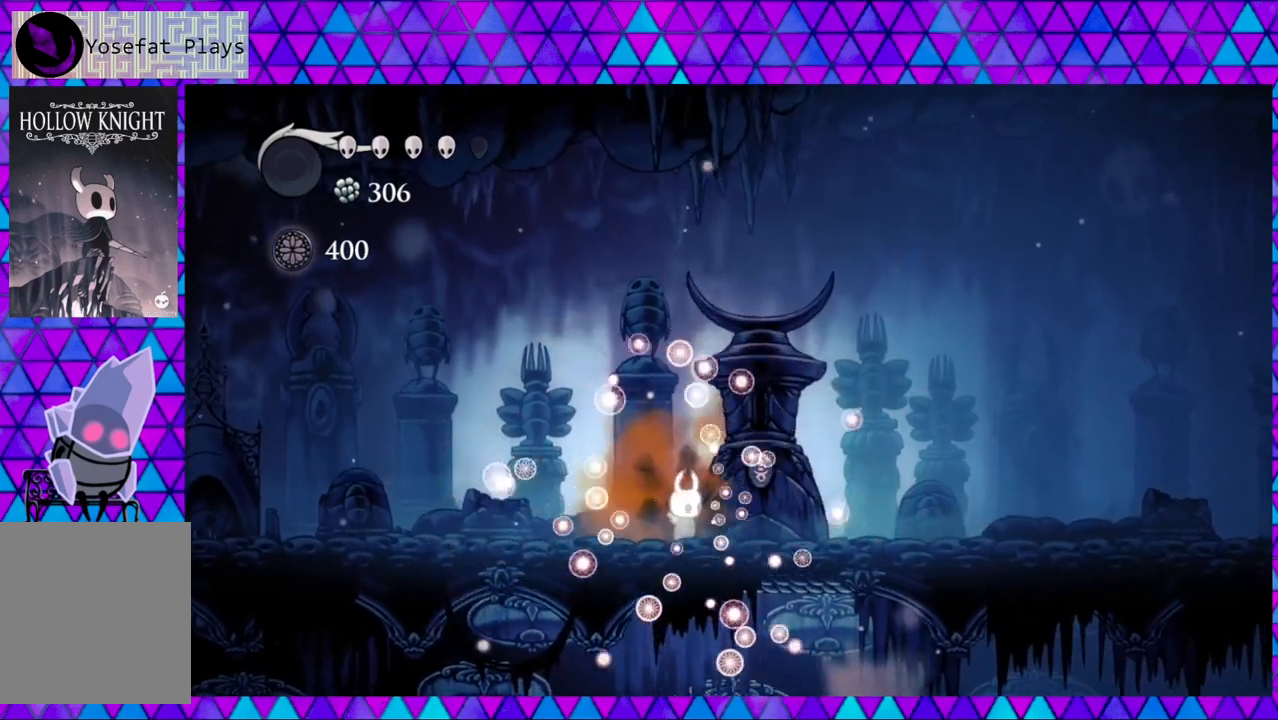
{"buttons": [], "left_stick": "center", "right_stick": "center", "events": []}
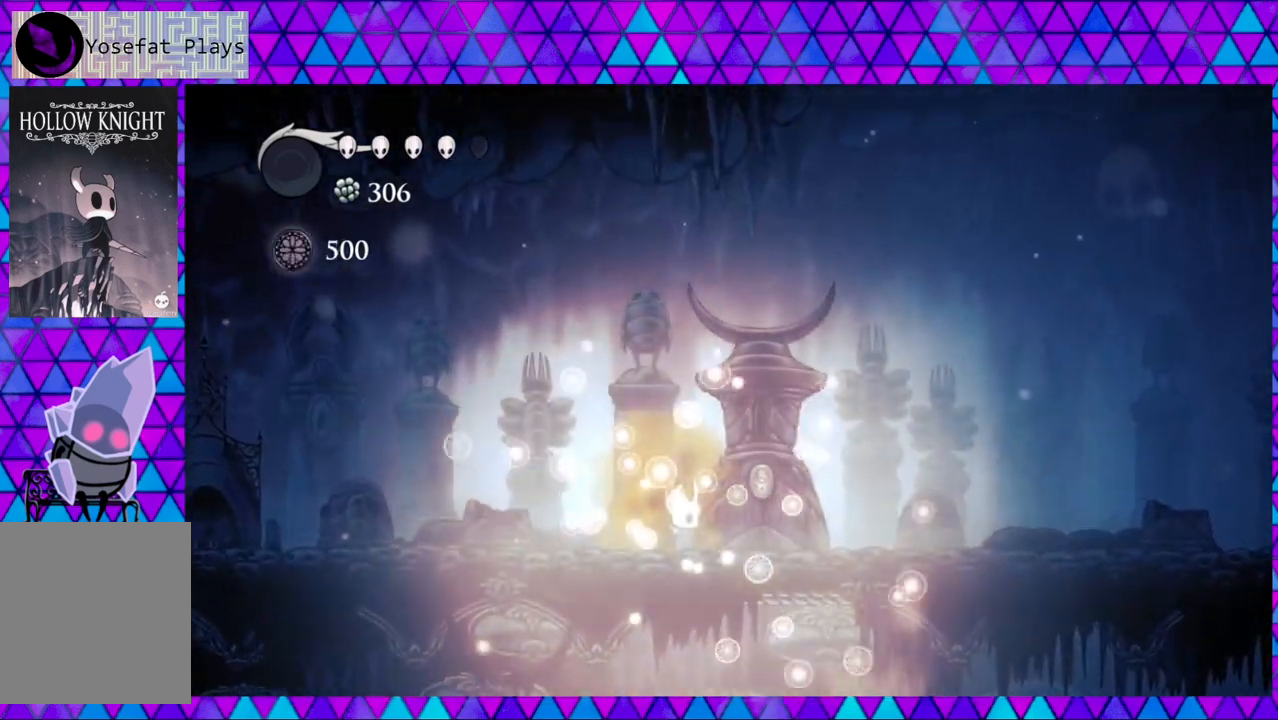
{"buttons": ["DPAD_RIGHT"], "left_stick": "center", "right_stick": "center", "events": [[500, "DPAD_RIGHT", "down"]]}
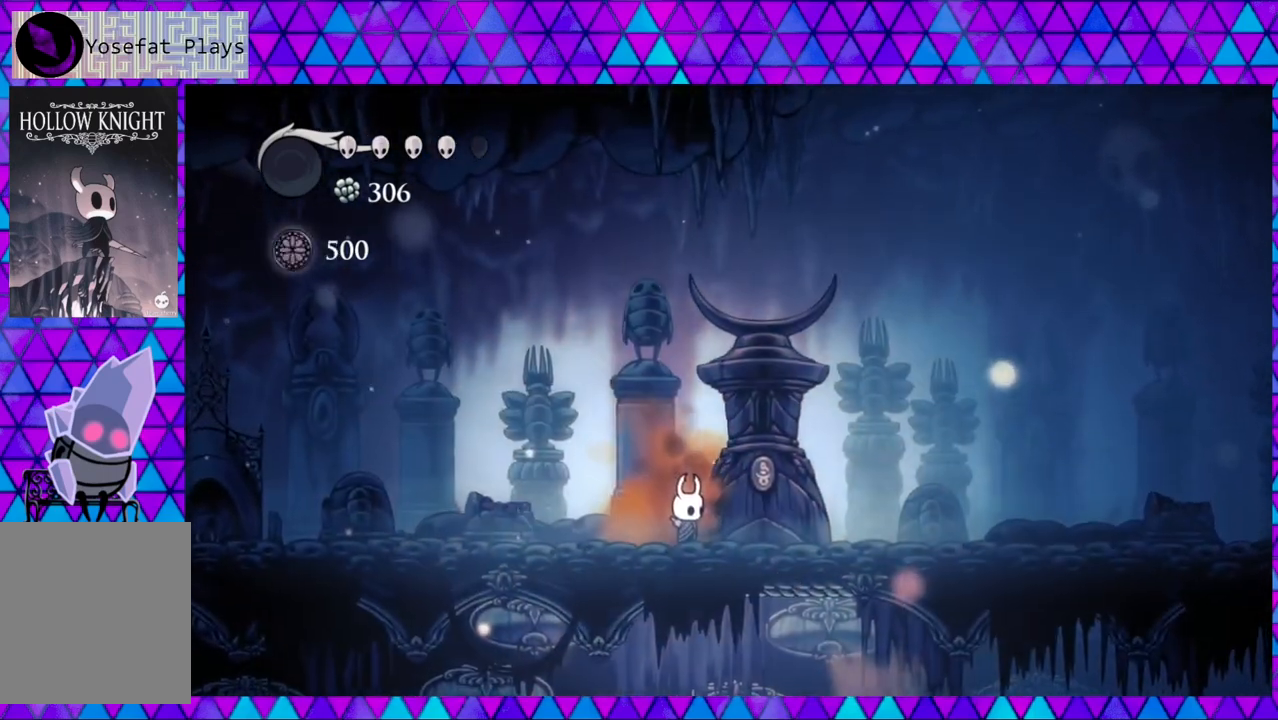
{"buttons": [], "left_stick": "center", "right_stick": "center", "events": [[233, "DPAD_RIGHT", "up"]]}
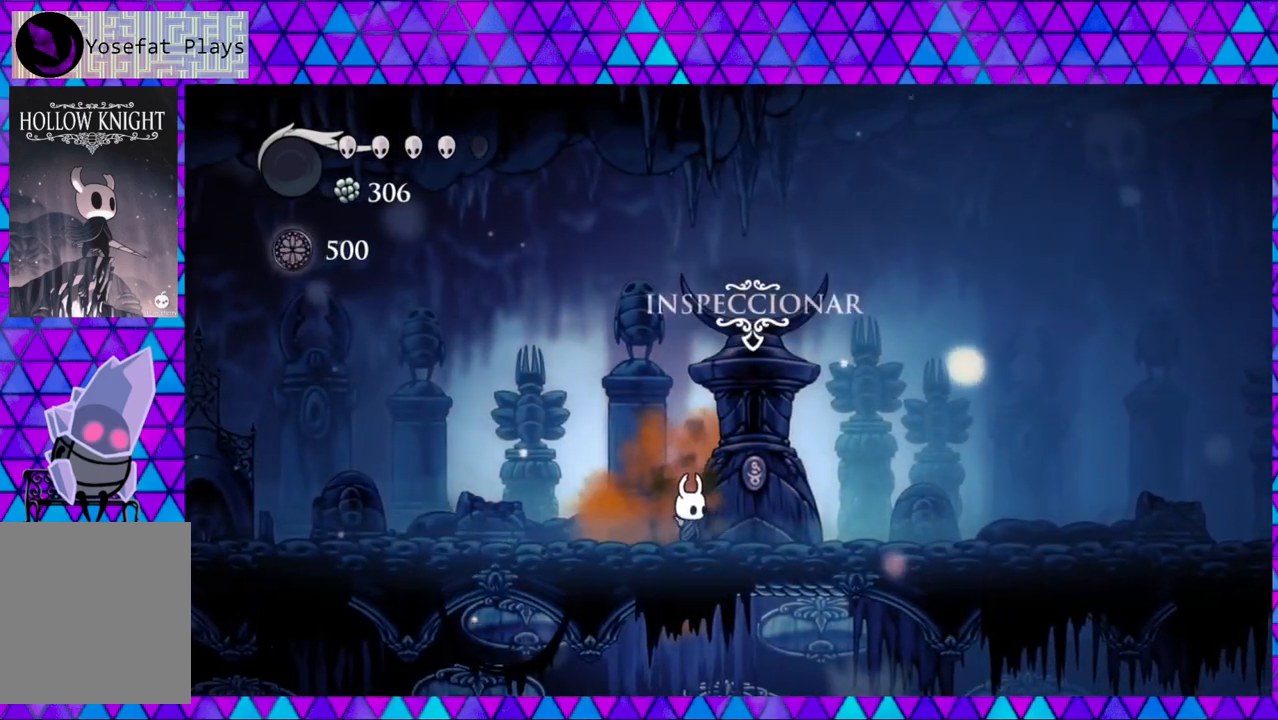
{"buttons": ["DPAD_UP"], "left_stick": "center", "right_stick": "center", "events": [[133, "DPAD_RIGHT", "down"], [283, "DPAD_RIGHT", "up"], [433, "DPAD_UP", "down"]]}
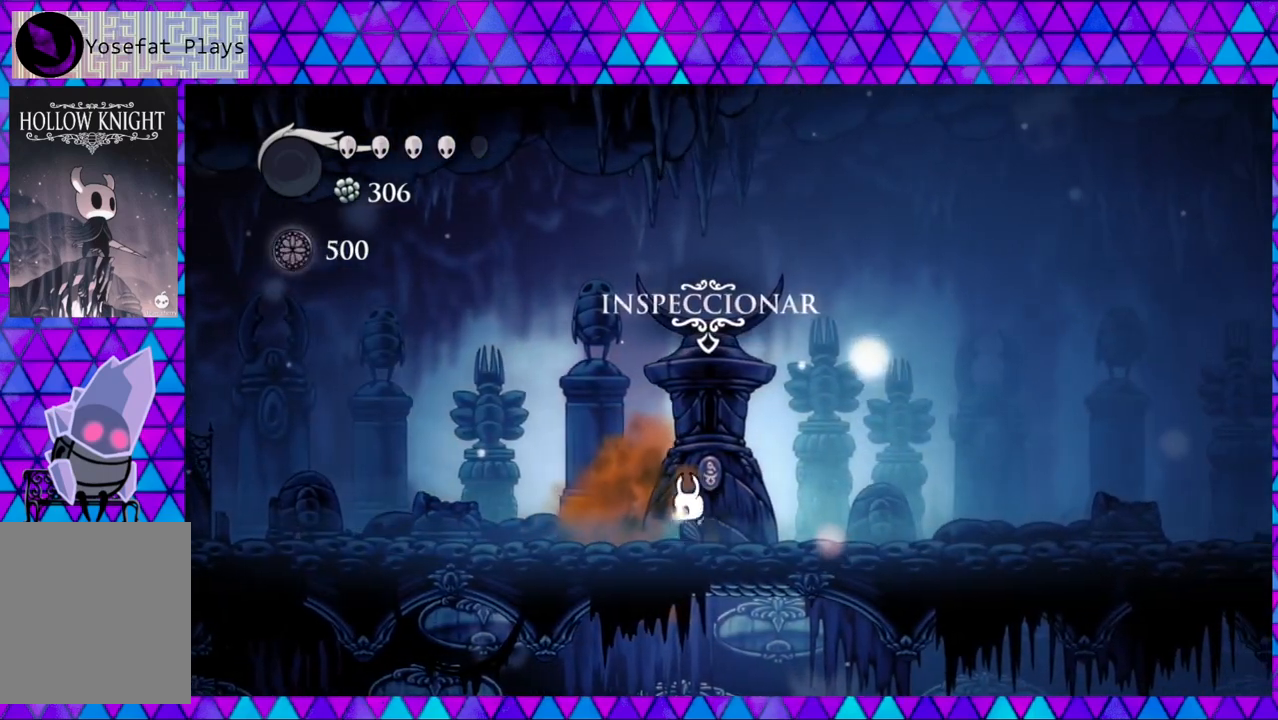
{"buttons": [], "left_stick": "center", "right_stick": "center", "events": [[83, "DPAD_UP", "up"]]}
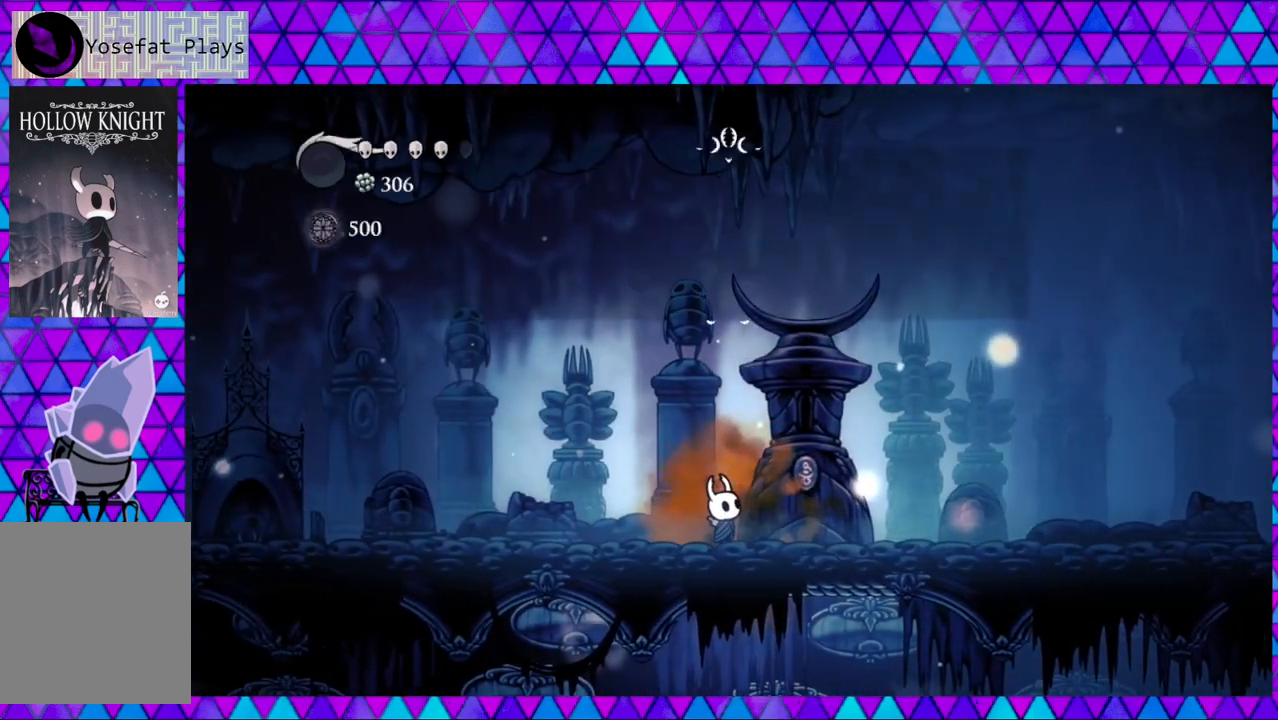
{"buttons": [], "left_stick": "center", "right_stick": "center", "events": []}
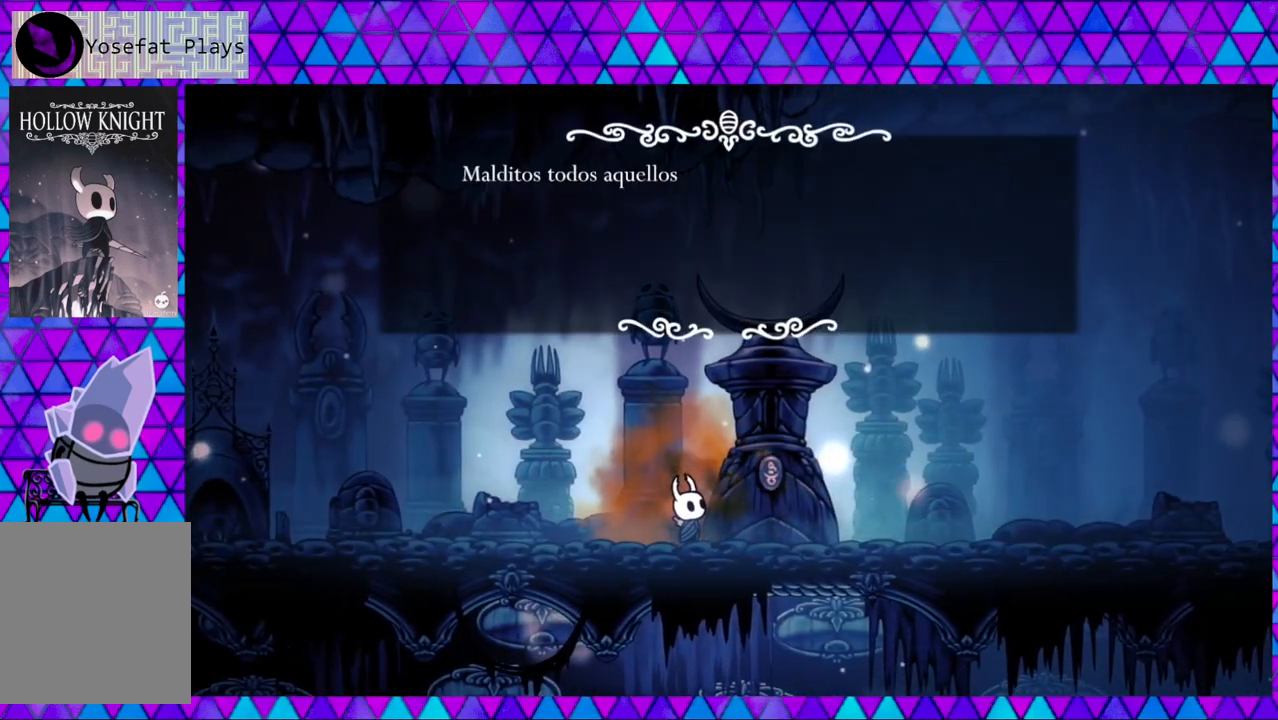
{"buttons": [], "left_stick": "center", "right_stick": "center", "events": []}
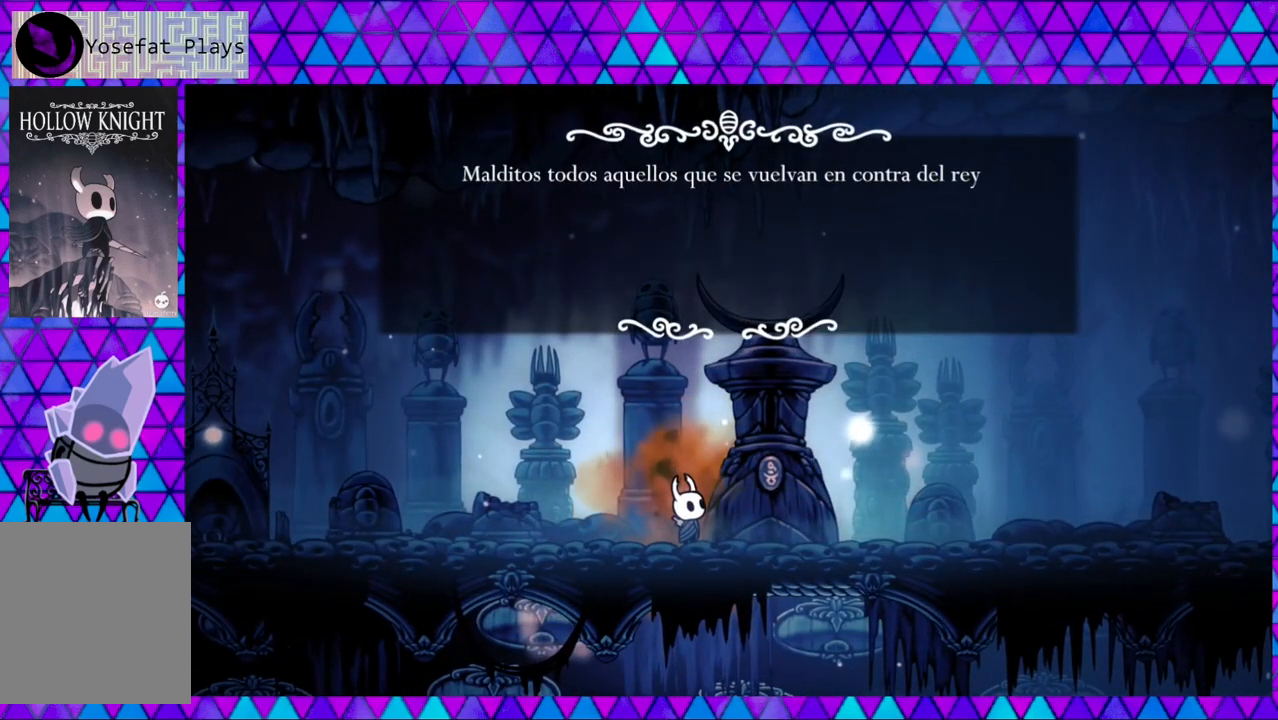
{"buttons": [], "left_stick": "center", "right_stick": "center", "events": []}
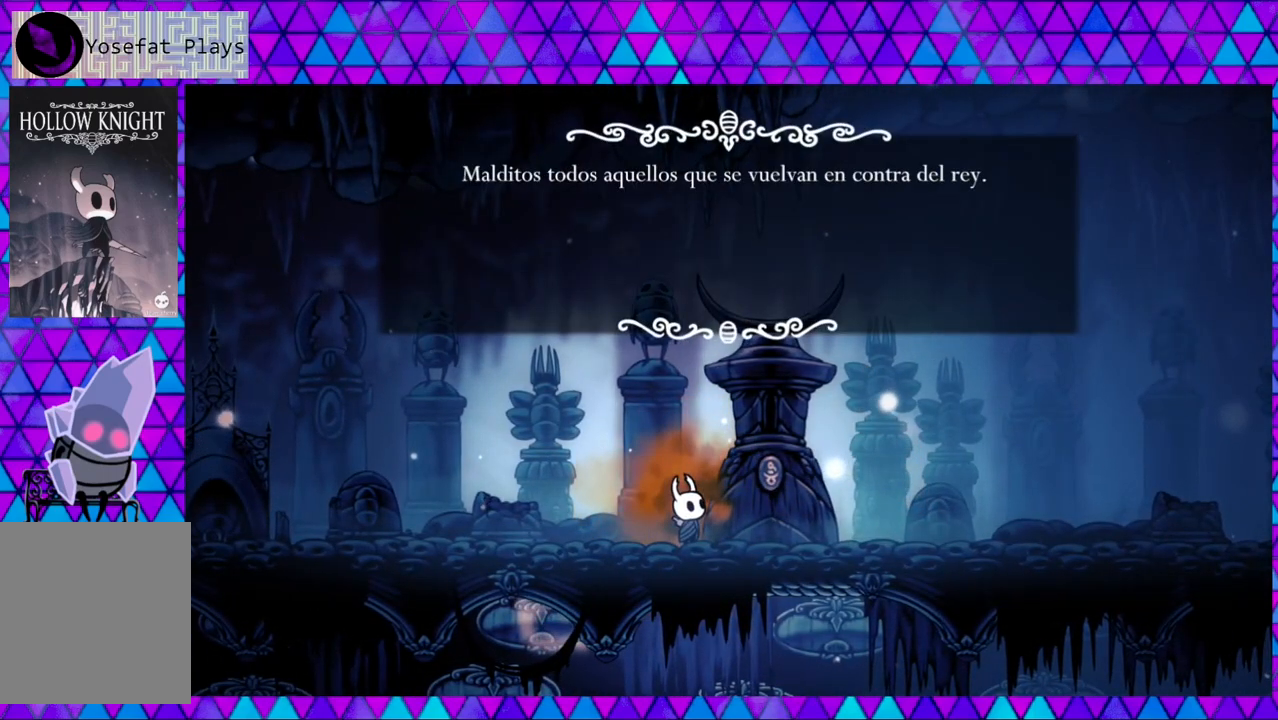
{"buttons": [], "left_stick": "center", "right_stick": "center", "events": [[383, "B", "down"], [467, "B", "up"]]}